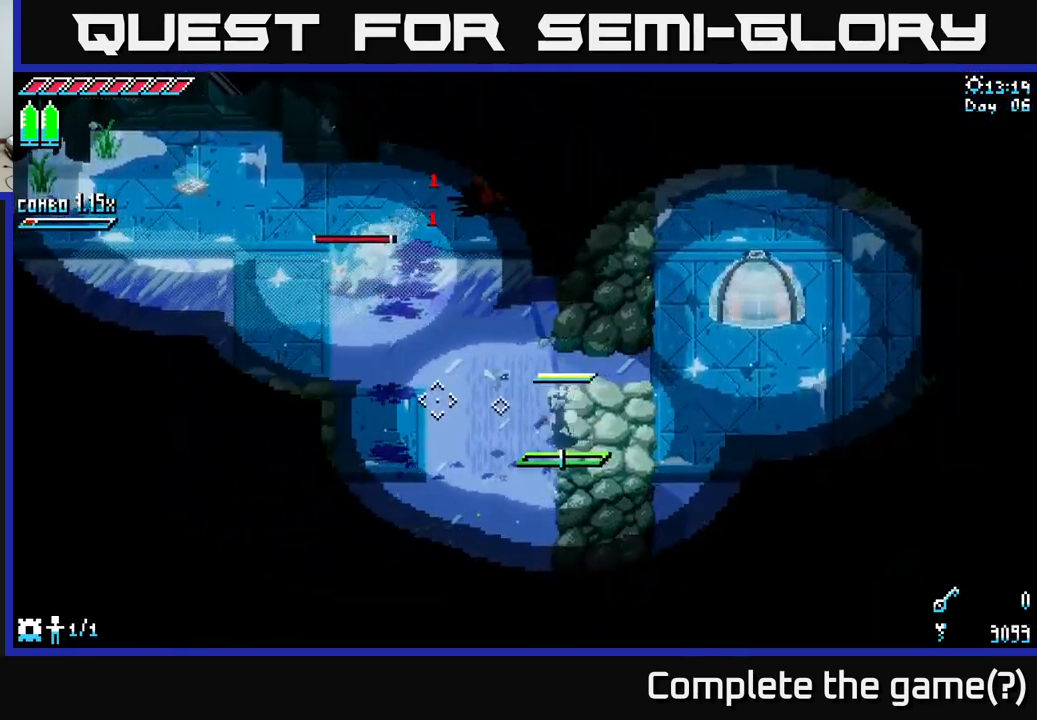
Gameplay with a controller (Xbox layout); each line is a JSON object with the inputs held at the frame after it. "events" lists button and stick changes between this image and that frame as [ms after this image, input, new state], when the widget could be followed in between.
{"buttons": ["X"], "left_stick": "left", "right_stick": "center", "events": [[84, "left_stick", "up-left"], [134, "L1", "up"], [384, "left_stick", "left"], [450, "X", "down"]]}
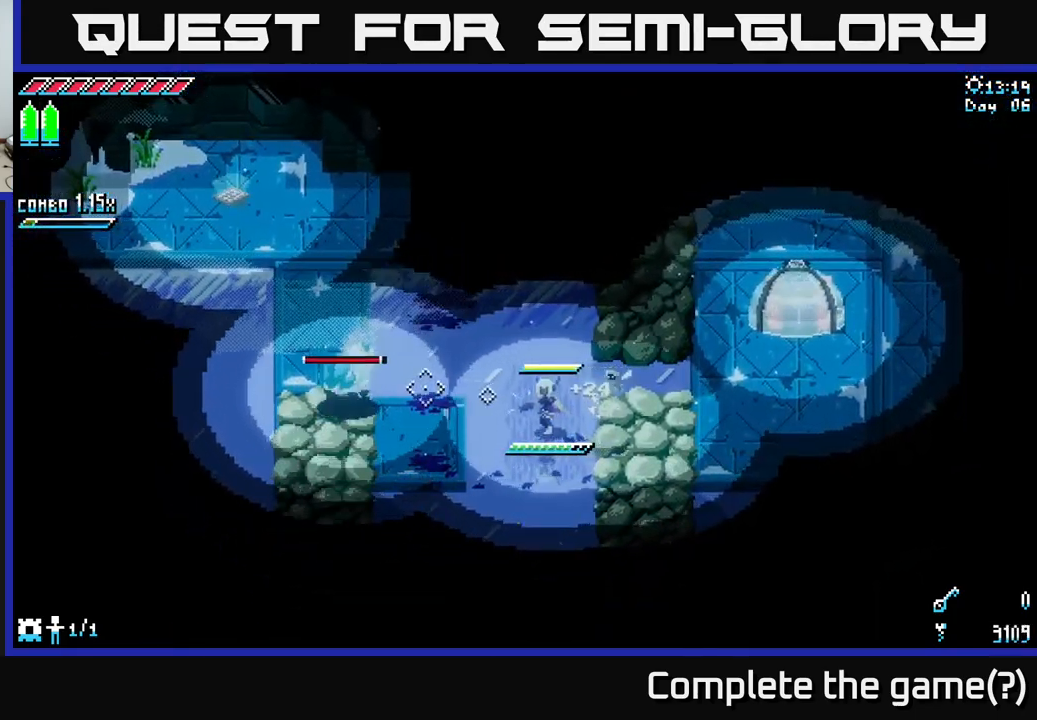
{"buttons": ["X"], "left_stick": "down-left", "right_stick": "center", "events": [[134, "A", "down"], [217, "A", "up"], [267, "R2", "down"], [384, "R2", "up"], [450, "left_stick", "down-left"]]}
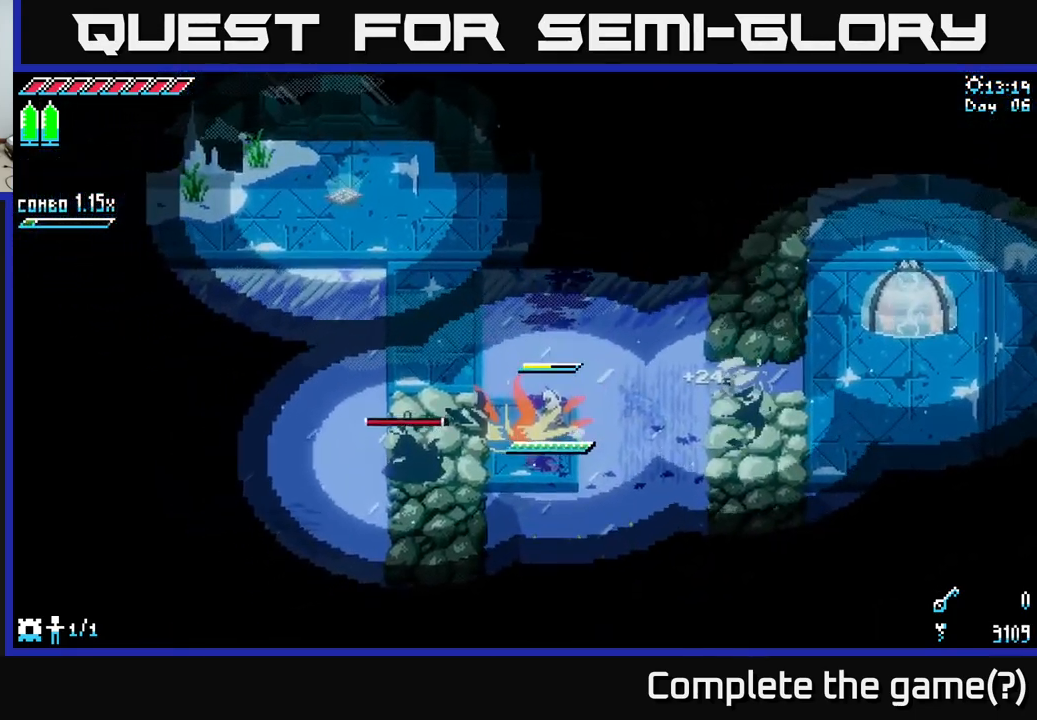
{"buttons": ["B"], "left_stick": "center", "right_stick": "center", "events": [[150, "X", "up"], [167, "left_stick", "center"], [400, "B", "down"]]}
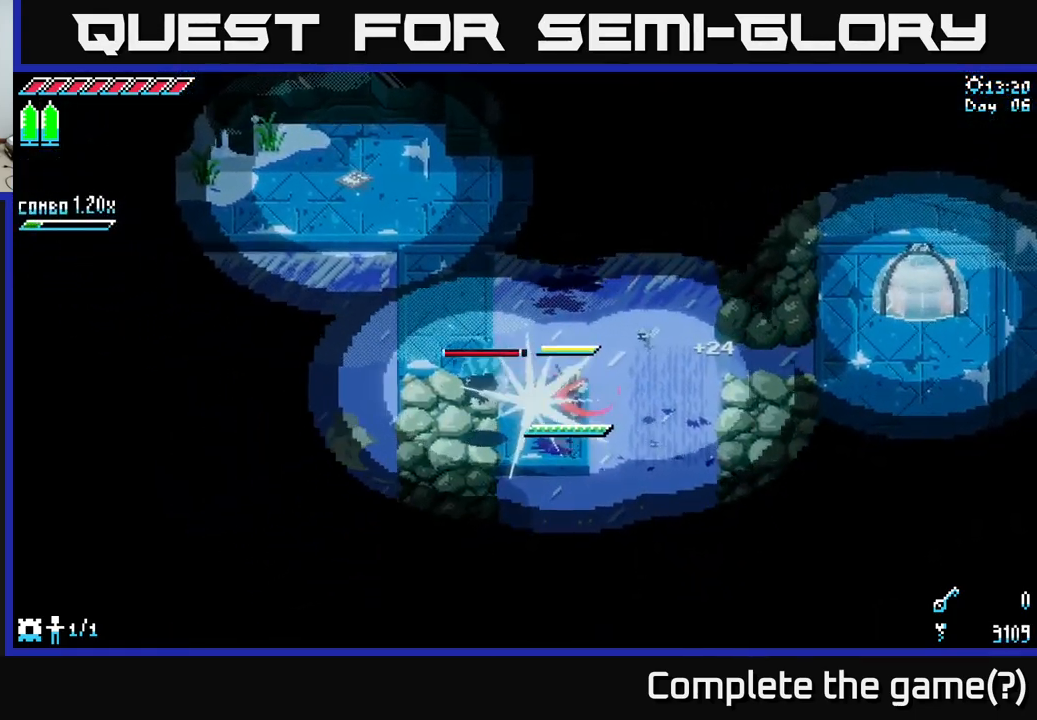
{"buttons": ["X"], "left_stick": "left", "right_stick": "center", "events": [[17, "B", "up"], [367, "left_stick", "left"], [417, "X", "down"]]}
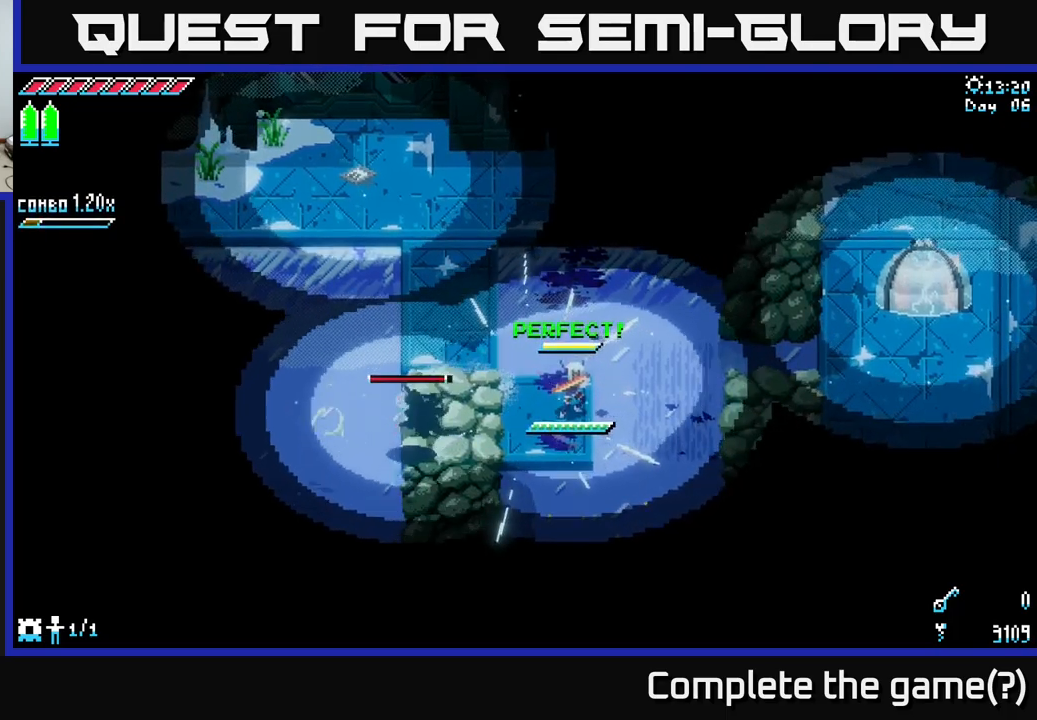
{"buttons": ["A", "X"], "left_stick": "left", "right_stick": "center", "events": [[300, "A", "down"]]}
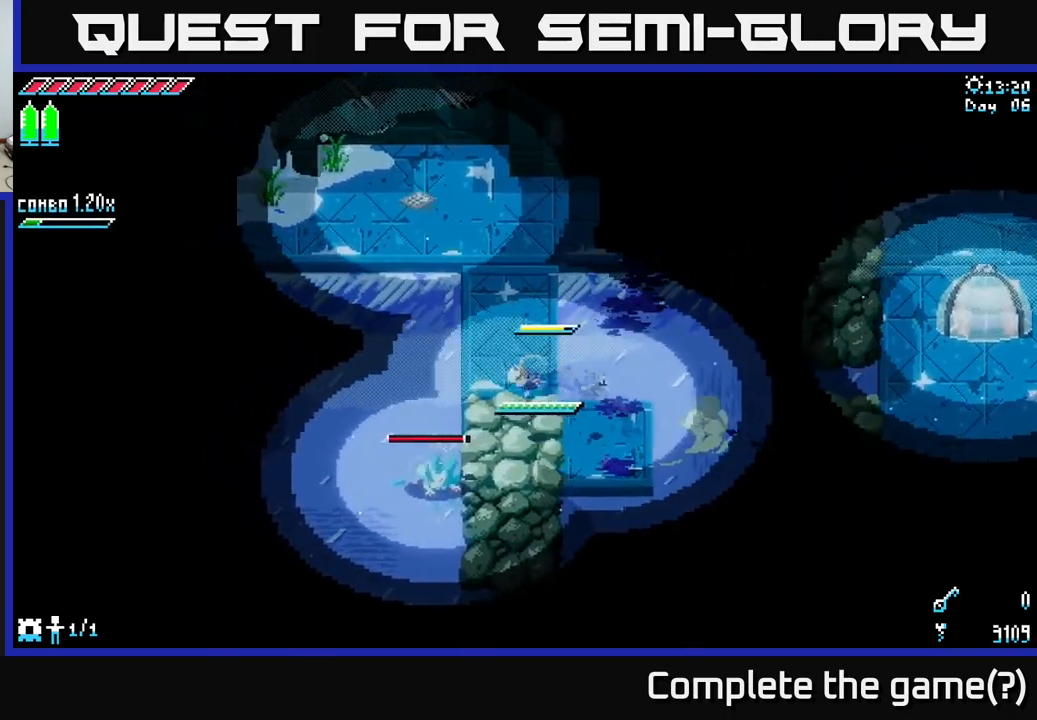
{"buttons": [], "left_stick": "down-right", "right_stick": "center", "events": [[33, "A", "up"], [117, "R2", "down"], [200, "left_stick", "down-left"], [250, "R2", "up"], [317, "left_stick", "down"], [433, "X", "up"], [483, "left_stick", "down-right"]]}
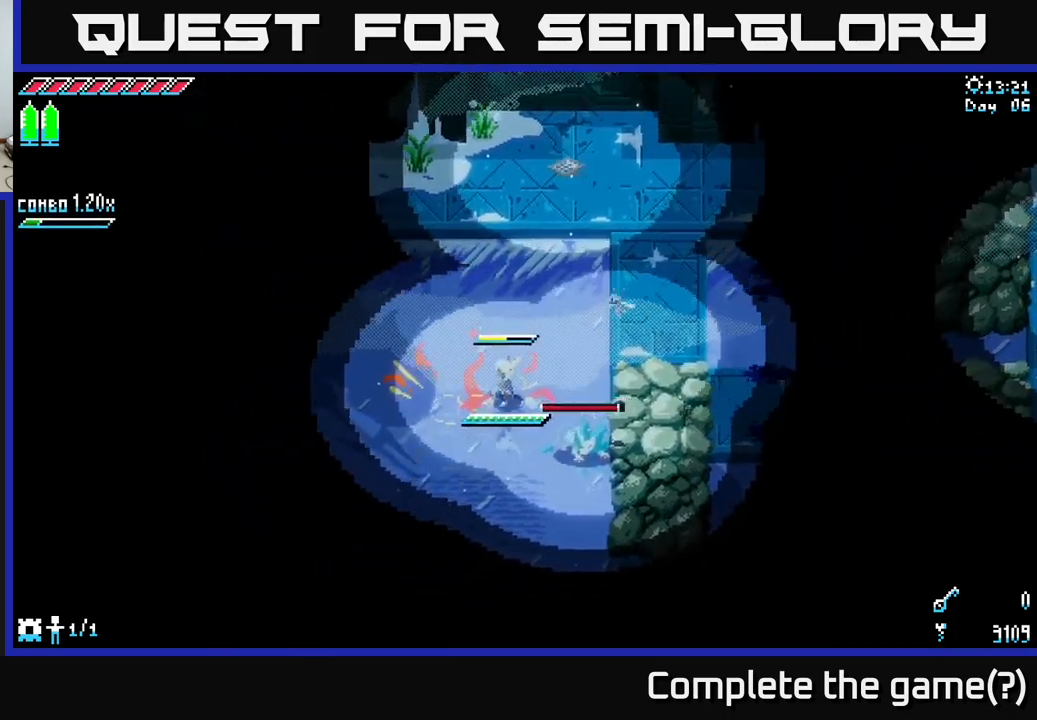
{"buttons": [], "left_stick": "down-right", "right_stick": "center", "events": [[267, "R2", "down"], [400, "R2", "up"]]}
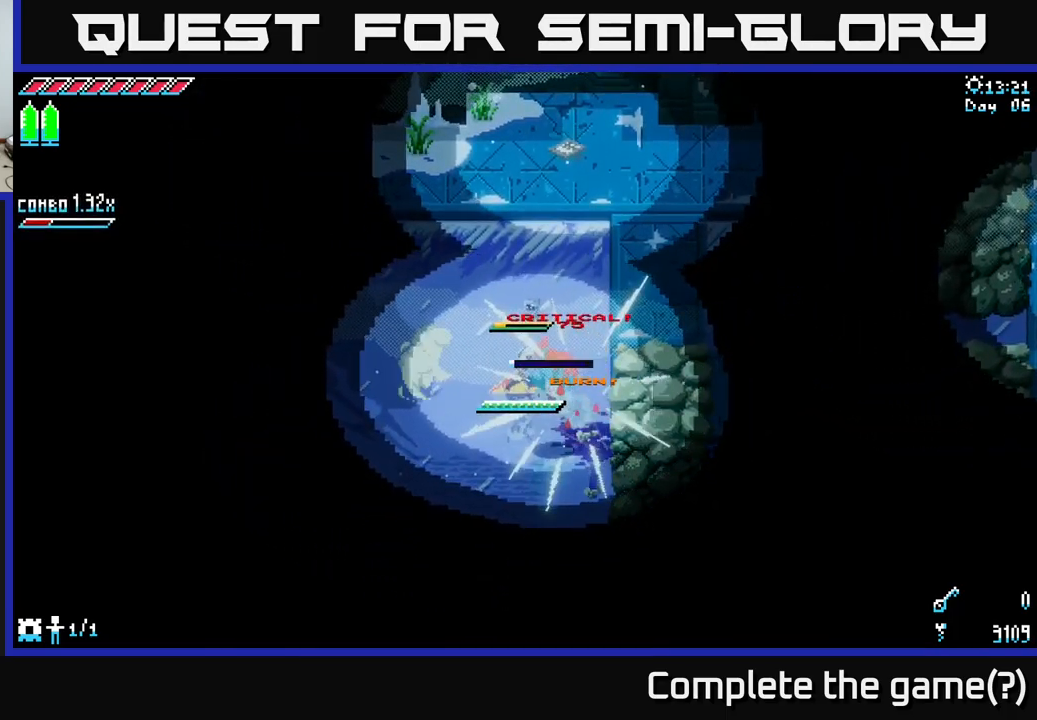
{"buttons": [], "left_stick": "up", "right_stick": "center", "events": [[50, "left_stick", "center"], [500, "left_stick", "up"]]}
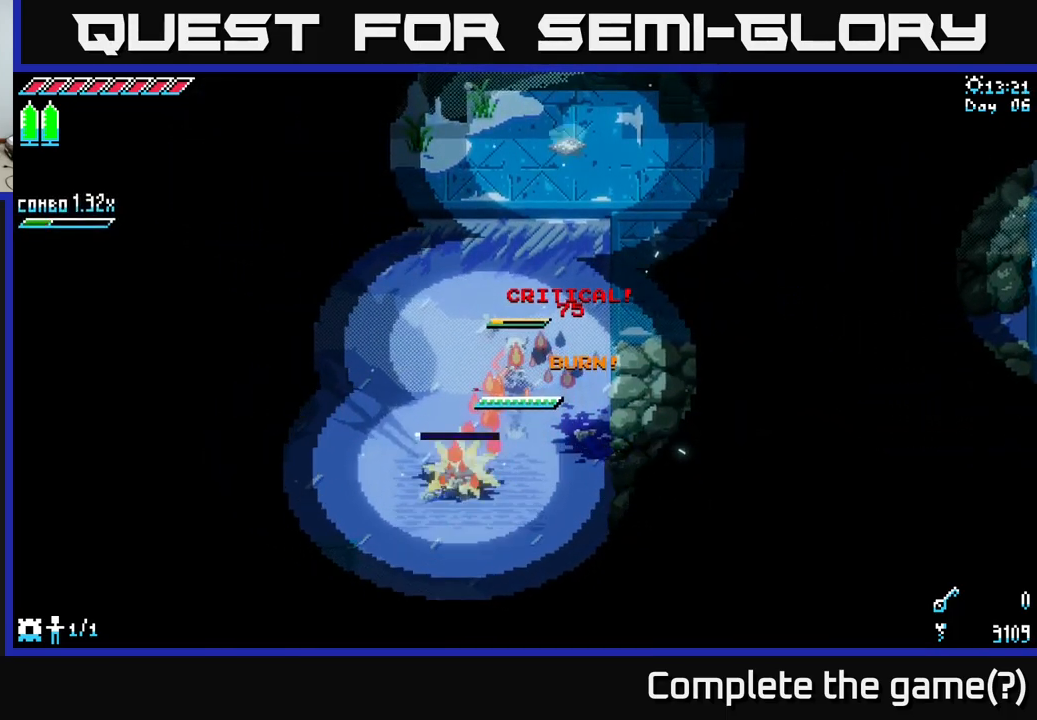
{"buttons": ["X"], "left_stick": "up-right", "right_stick": "center", "events": [[217, "X", "down"], [500, "left_stick", "up-right"]]}
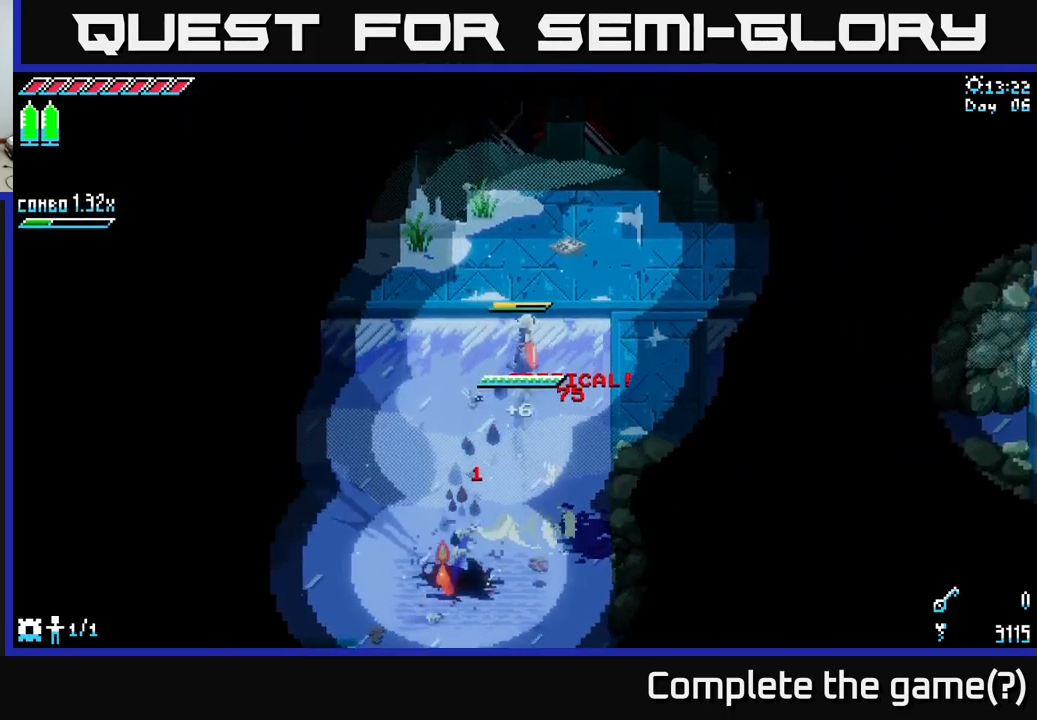
{"buttons": ["X"], "left_stick": "down-left", "right_stick": "center", "events": [[133, "left_stick", "up"], [300, "X", "up"], [400, "left_stick", "center"], [483, "left_stick", "down-left"], [500, "X", "down"]]}
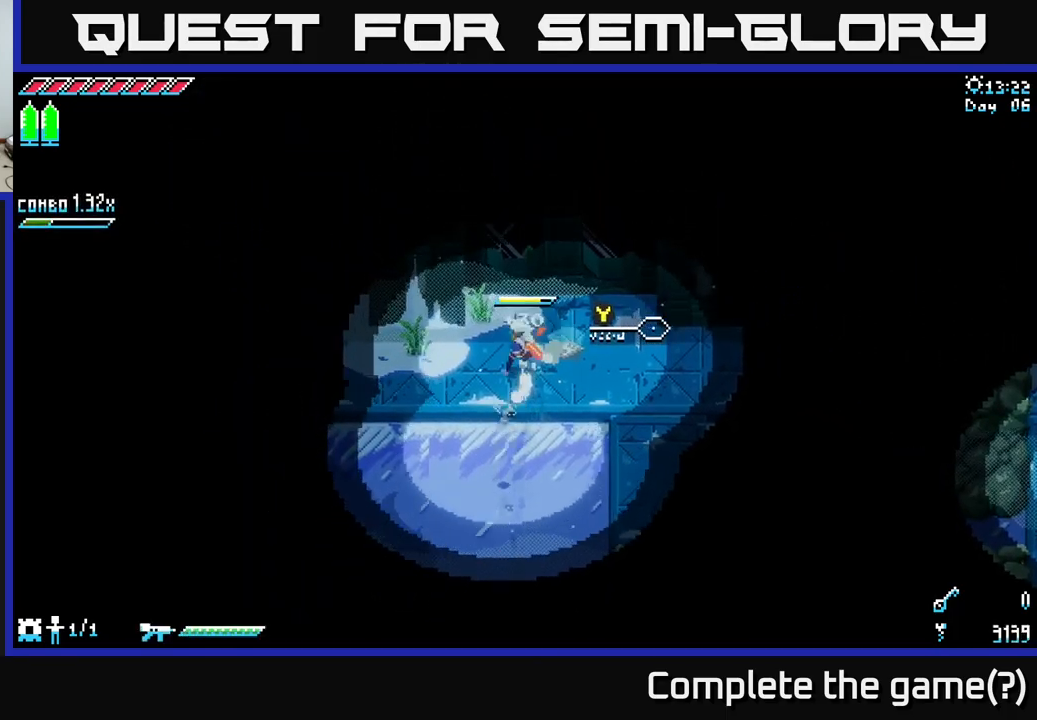
{"buttons": ["X"], "left_stick": "down-left", "right_stick": "center", "events": []}
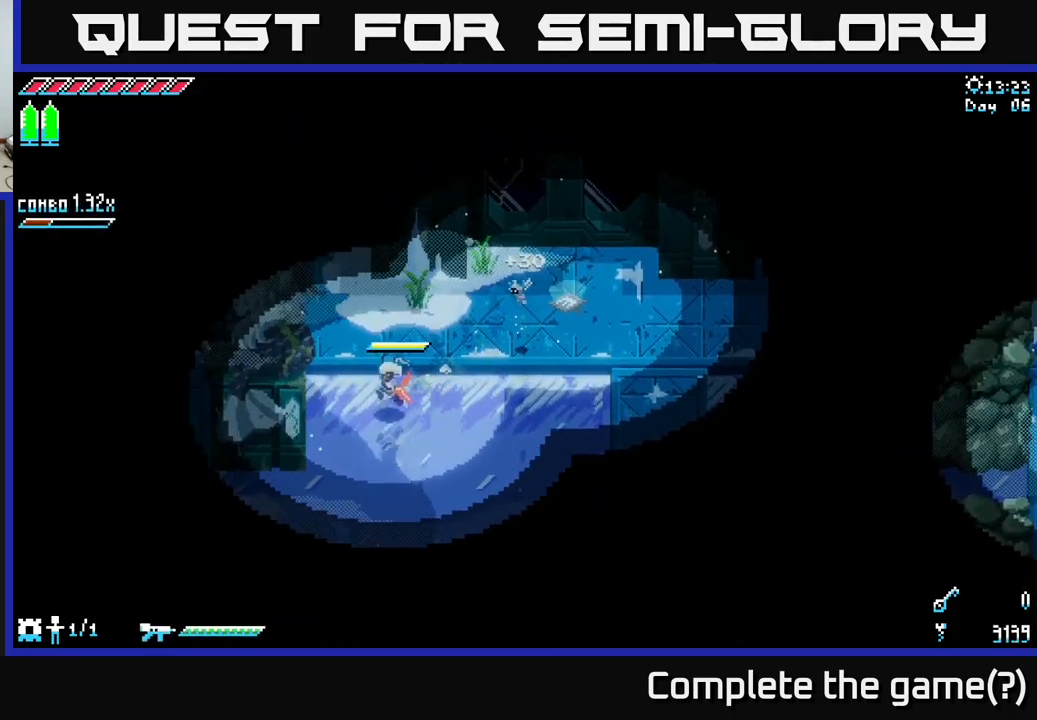
{"buttons": [], "left_stick": "down-right", "right_stick": "center", "events": [[50, "X", "up"], [67, "left_stick", "down"], [217, "X", "down"], [417, "X", "up"], [483, "left_stick", "down-right"]]}
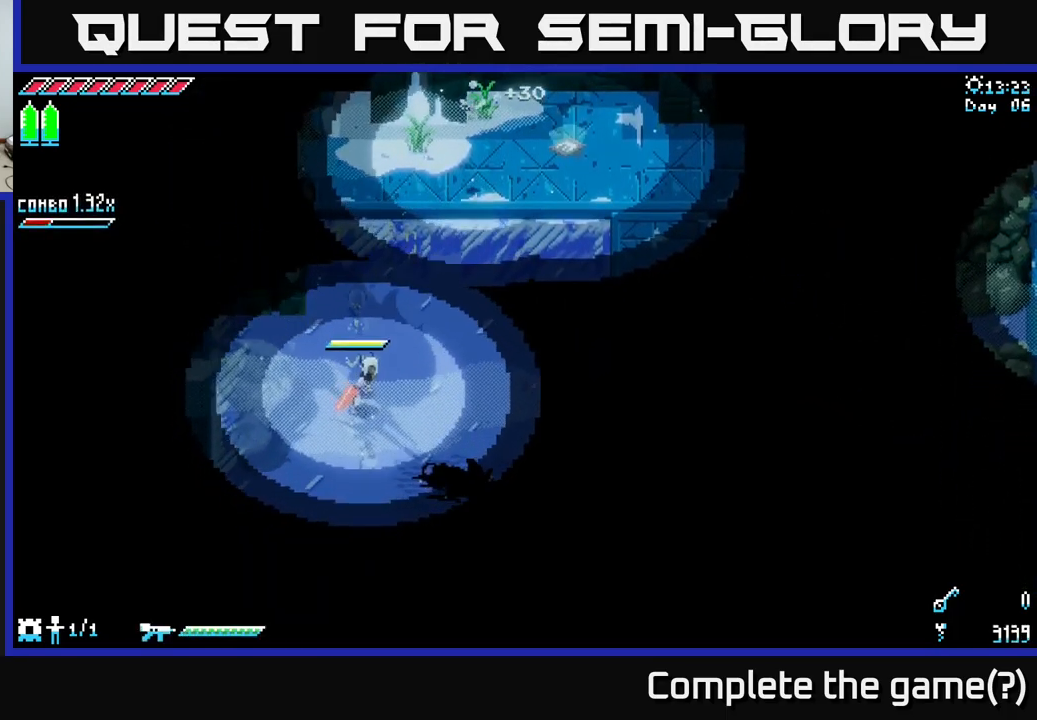
{"buttons": ["X"], "left_stick": "down-right", "right_stick": "center", "events": [[83, "X", "down"], [283, "A", "down"], [417, "A", "up"]]}
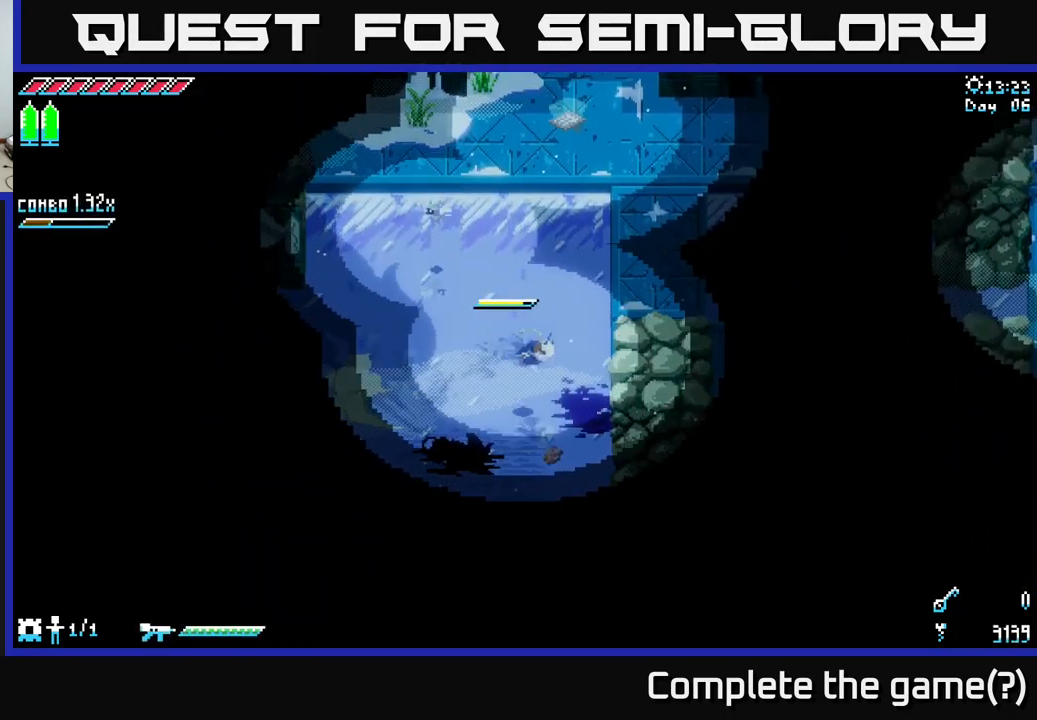
{"buttons": ["X"], "left_stick": "down-right", "right_stick": "center", "events": [[150, "A", "down"], [283, "A", "up"]]}
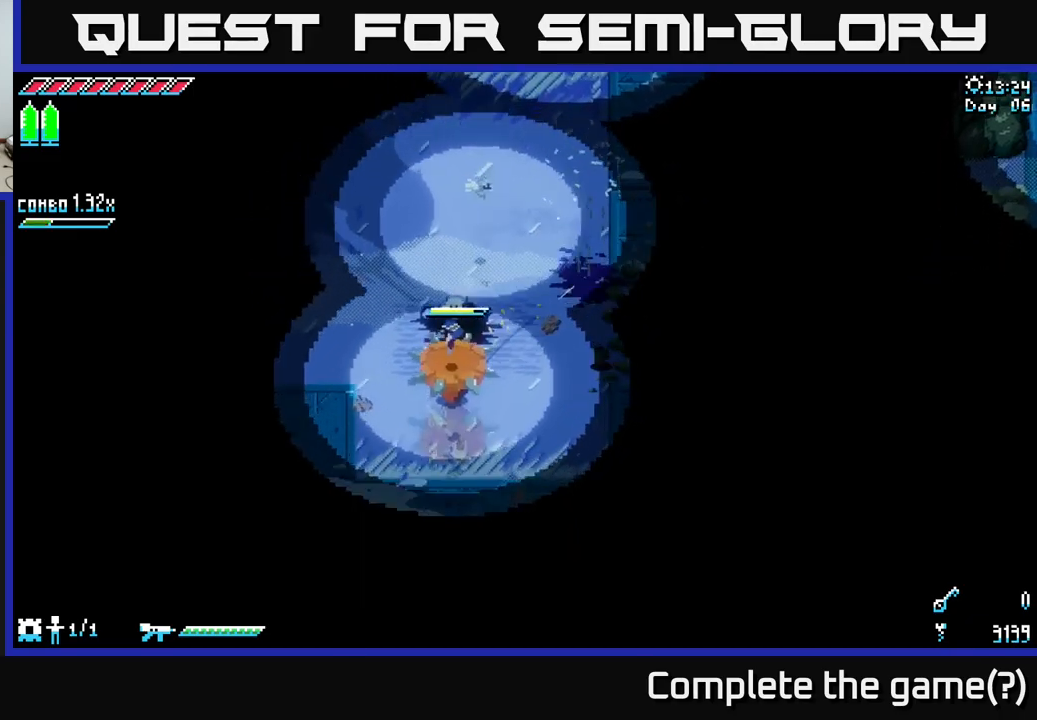
{"buttons": ["X"], "left_stick": "right", "right_stick": "center", "events": [[33, "left_stick", "right"]]}
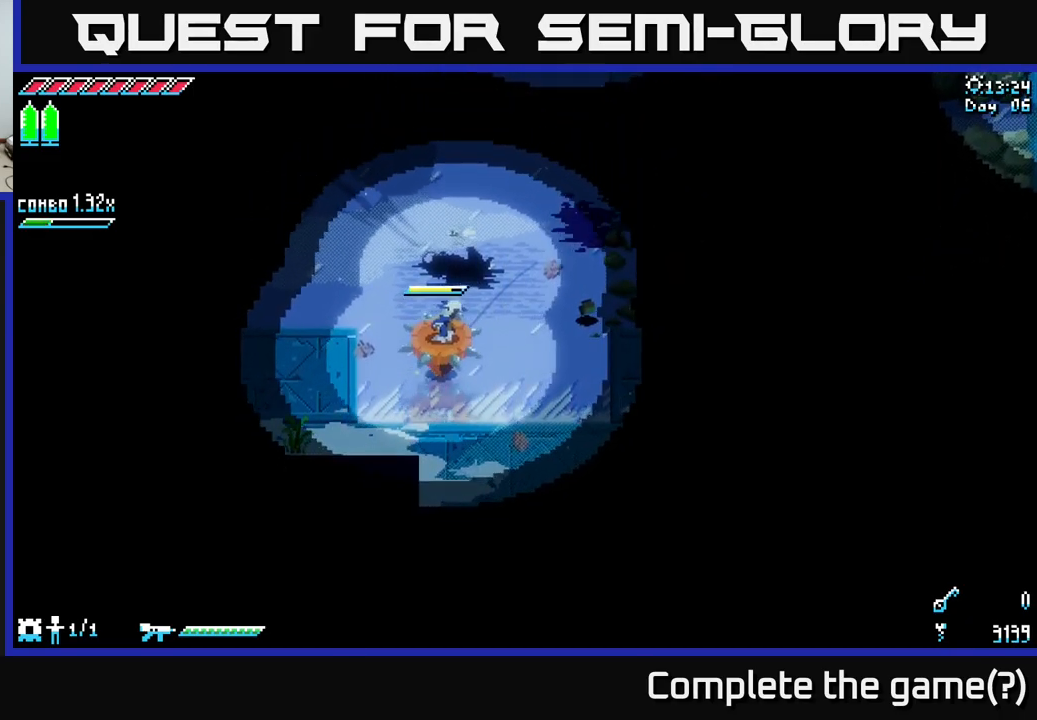
{"buttons": ["X"], "left_stick": "right", "right_stick": "center", "events": []}
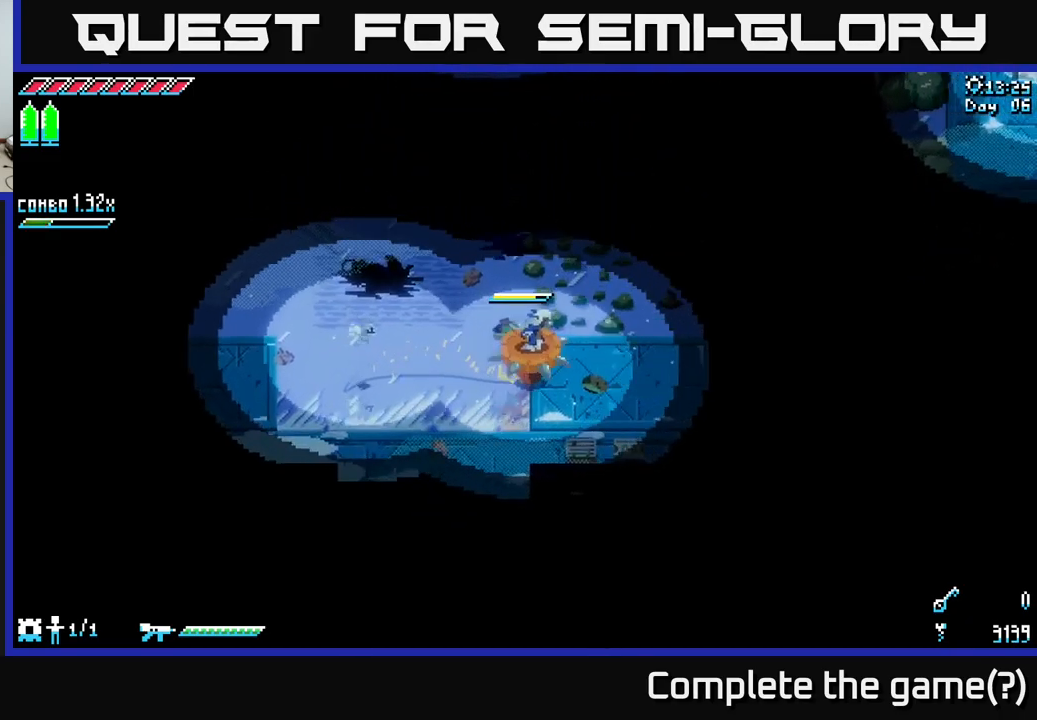
{"buttons": ["X"], "left_stick": "right", "right_stick": "center", "events": [[200, "left_stick", "up-right"], [383, "left_stick", "right"]]}
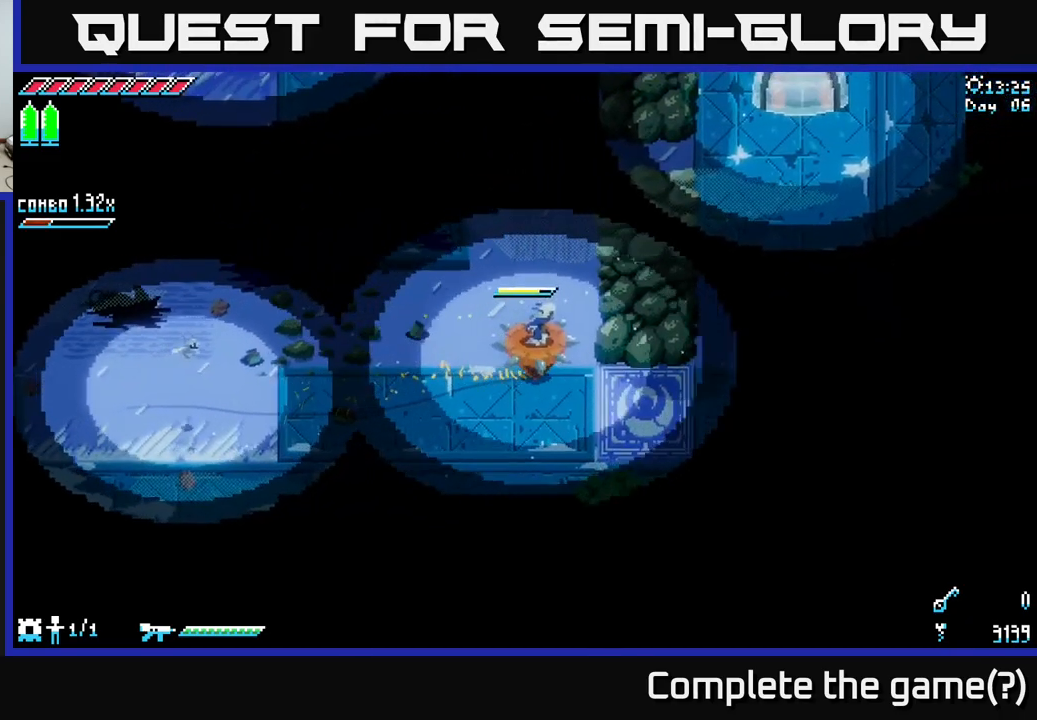
{"buttons": ["X"], "left_stick": "up", "right_stick": "center", "events": [[133, "left_stick", "up"]]}
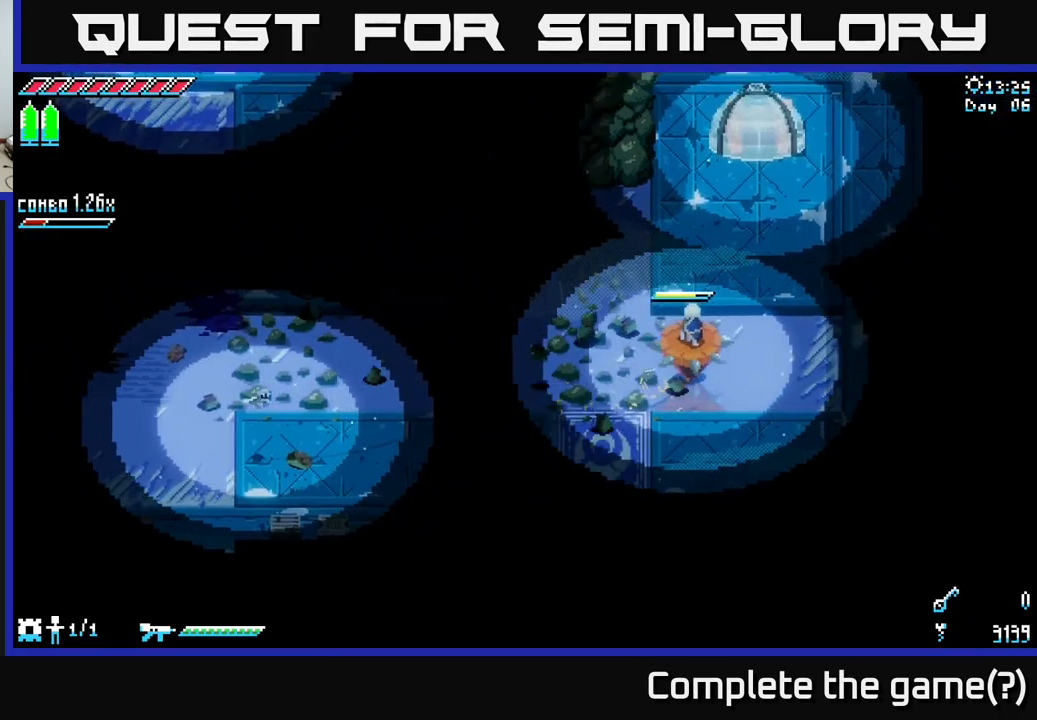
{"buttons": ["X"], "left_stick": "up-left", "right_stick": "center", "events": [[67, "left_stick", "up-left"]]}
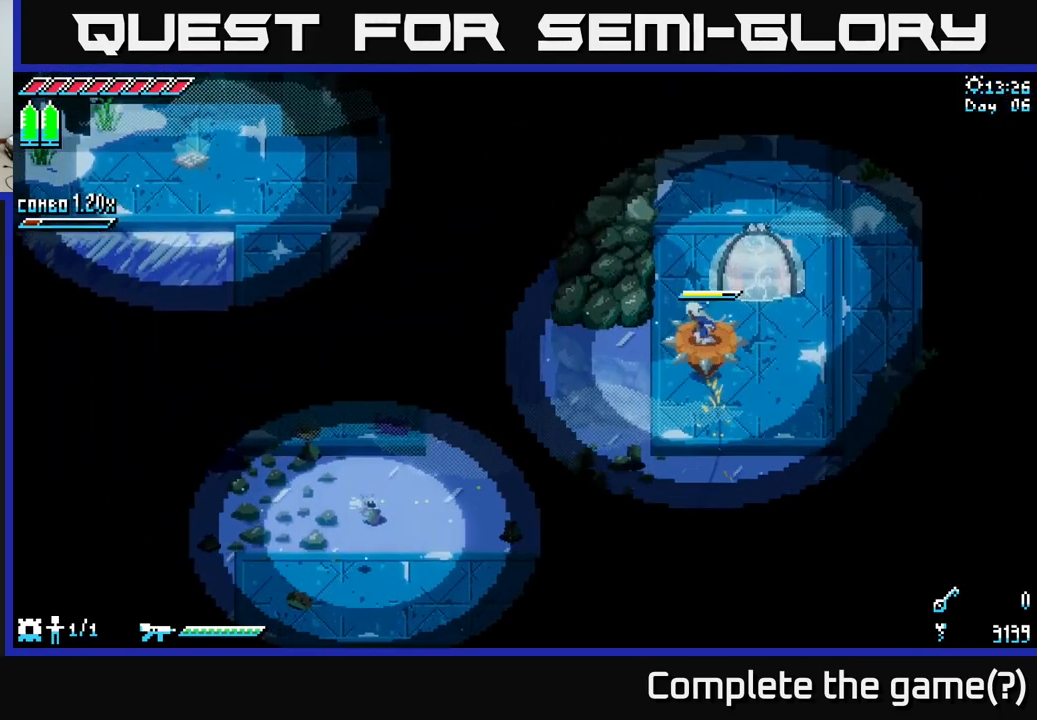
{"buttons": ["X"], "left_stick": "left", "right_stick": "center", "events": [[500, "left_stick", "left"]]}
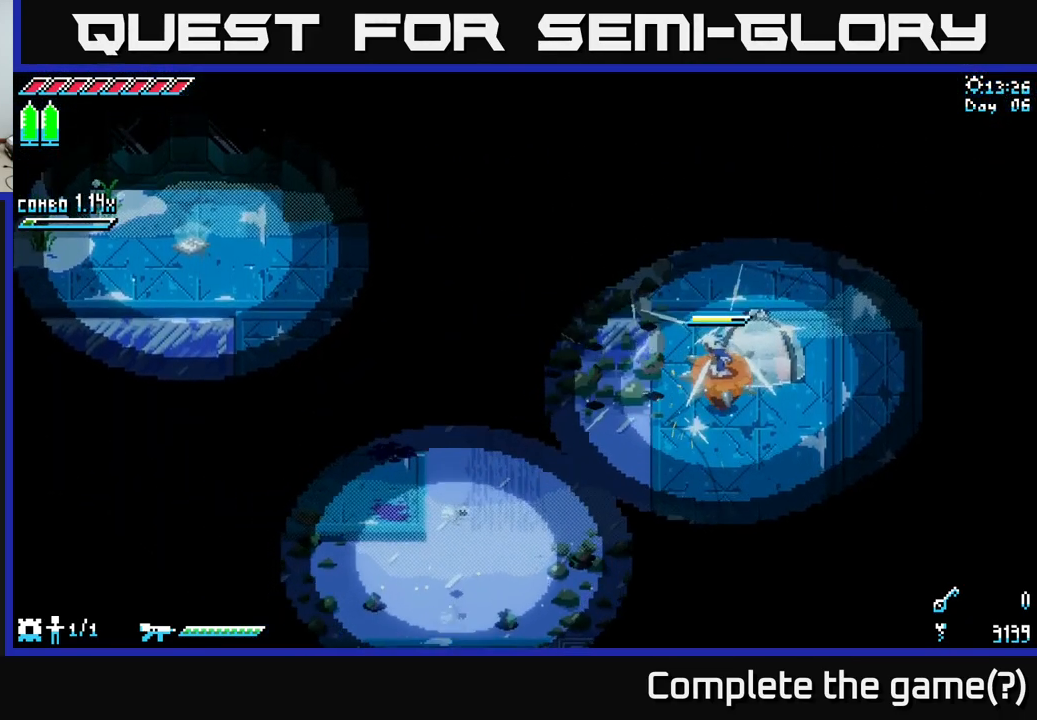
{"buttons": ["X"], "left_stick": "up-left", "right_stick": "center", "events": [[283, "left_stick", "up-left"]]}
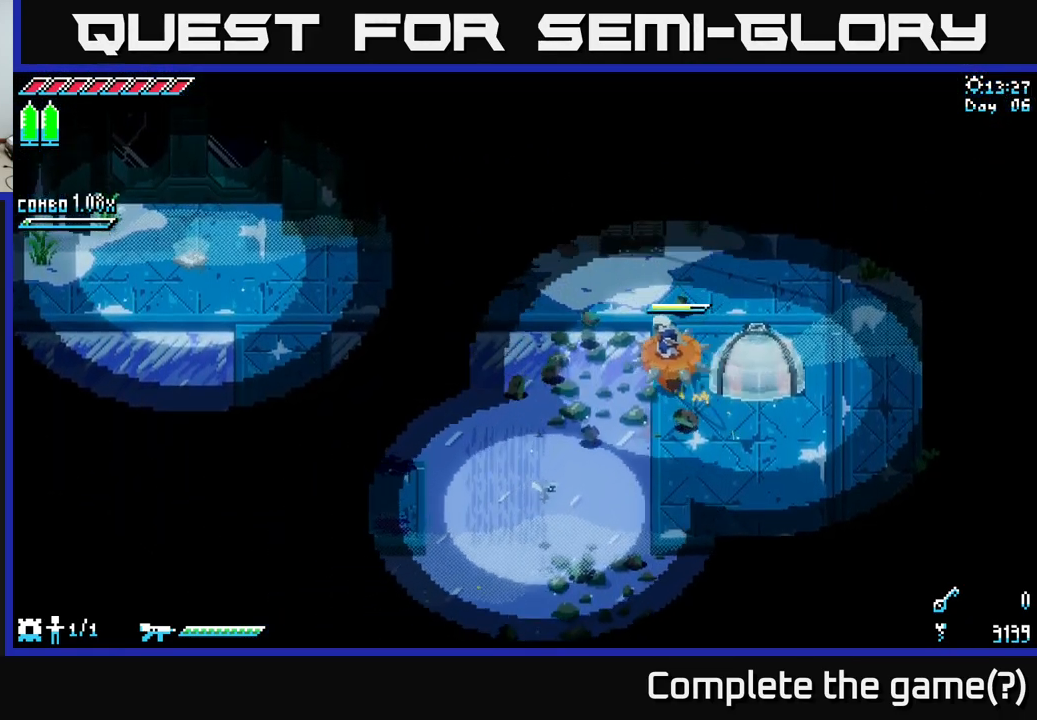
{"buttons": ["X"], "left_stick": "left", "right_stick": "center", "events": [[183, "left_stick", "left"], [250, "X", "up"], [467, "X", "down"]]}
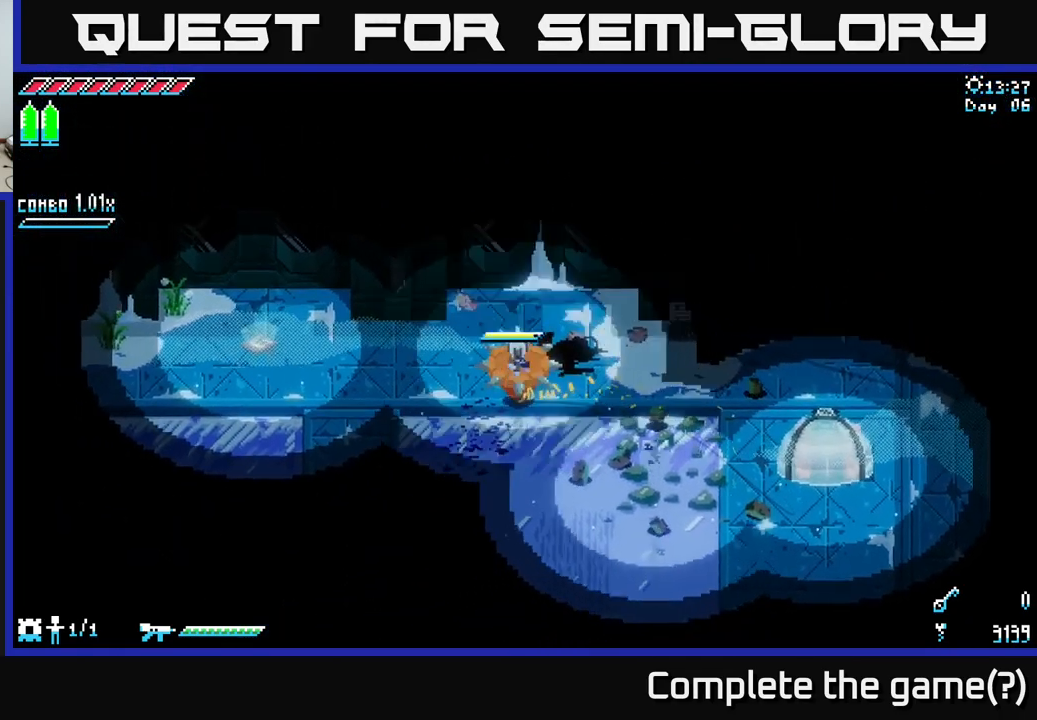
{"buttons": [], "left_stick": "down-right", "right_stick": "center", "events": [[50, "A", "down"], [67, "X", "up"], [100, "left_stick", "right"], [200, "A", "up"], [350, "left_stick", "down-right"]]}
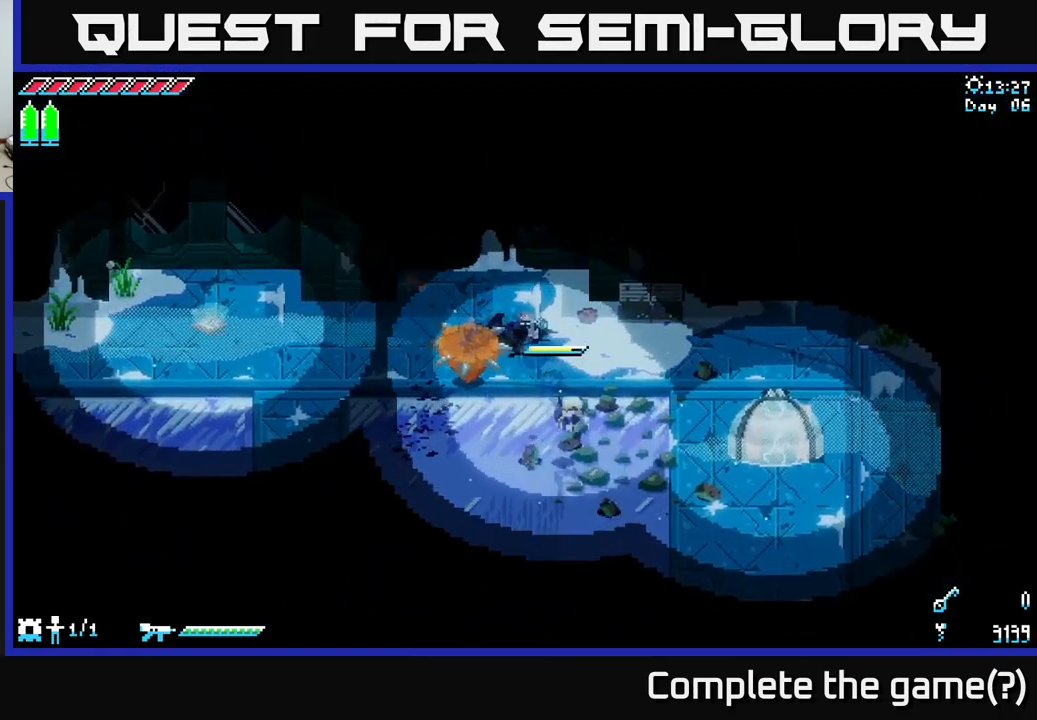
{"buttons": [], "left_stick": "up", "right_stick": "center", "events": [[117, "left_stick", "up-right"], [350, "left_stick", "up"]]}
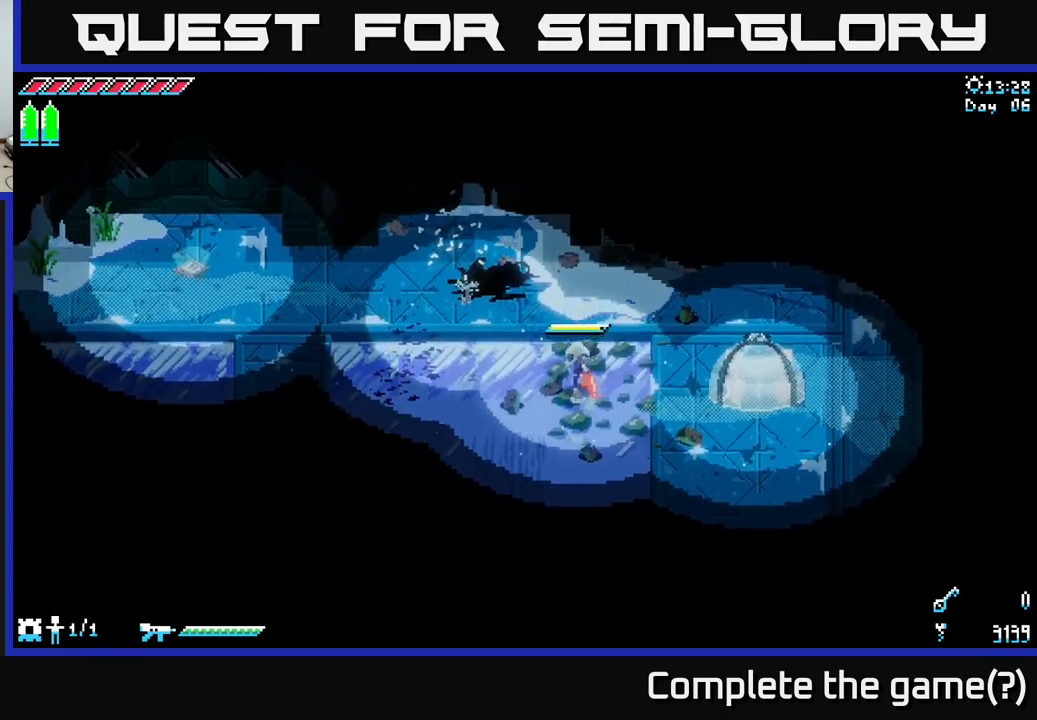
{"buttons": ["R2"], "left_stick": "up-right", "right_stick": "center", "events": [[250, "left_stick", "up-right"], [467, "R2", "down"]]}
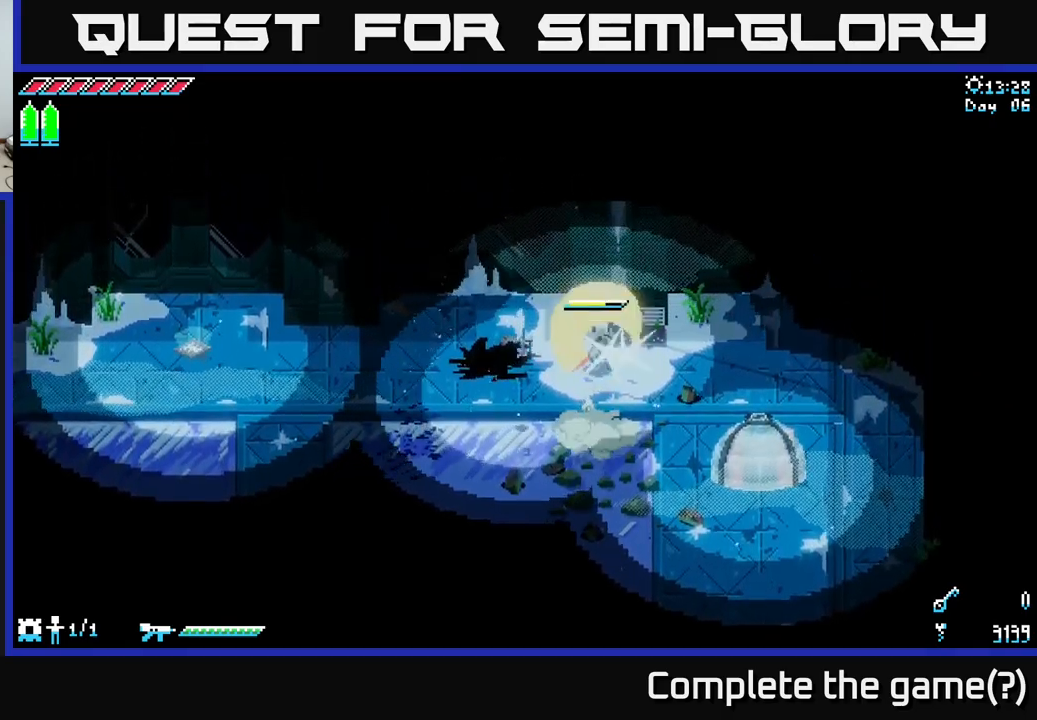
{"buttons": ["X"], "left_stick": "down-right", "right_stick": "center", "events": [[17, "R2", "up"], [84, "left_stick", "down"], [267, "X", "down"], [267, "left_stick", "down-right"]]}
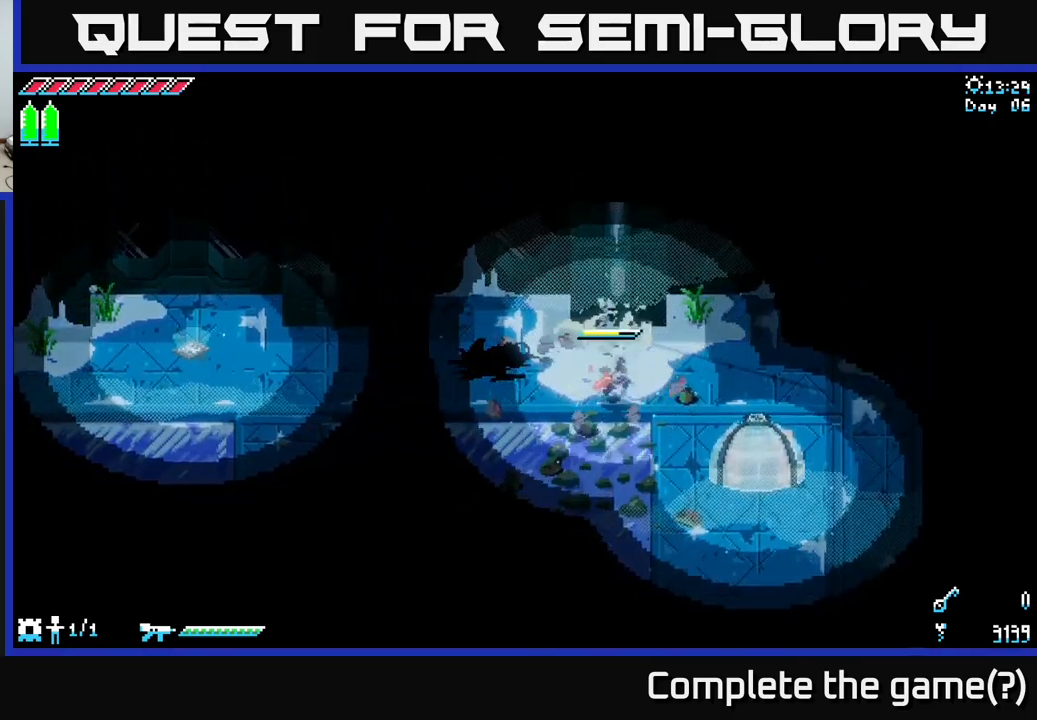
{"buttons": ["X"], "left_stick": "down", "right_stick": "center", "events": [[300, "left_stick", "down"]]}
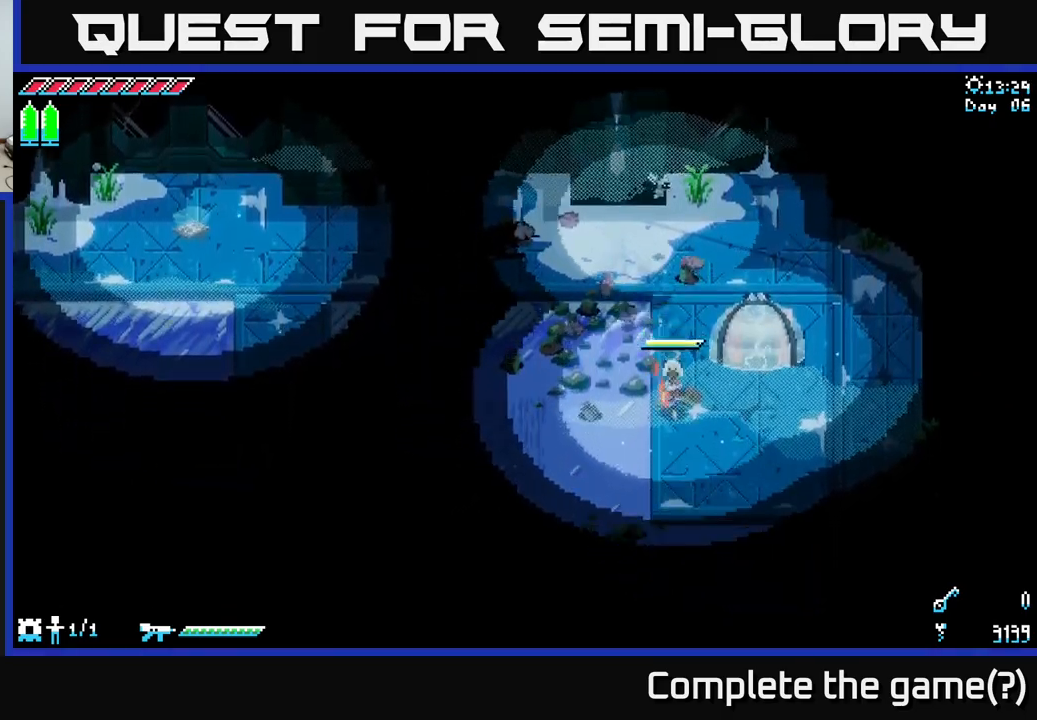
{"buttons": ["X"], "left_stick": "down", "right_stick": "center", "events": []}
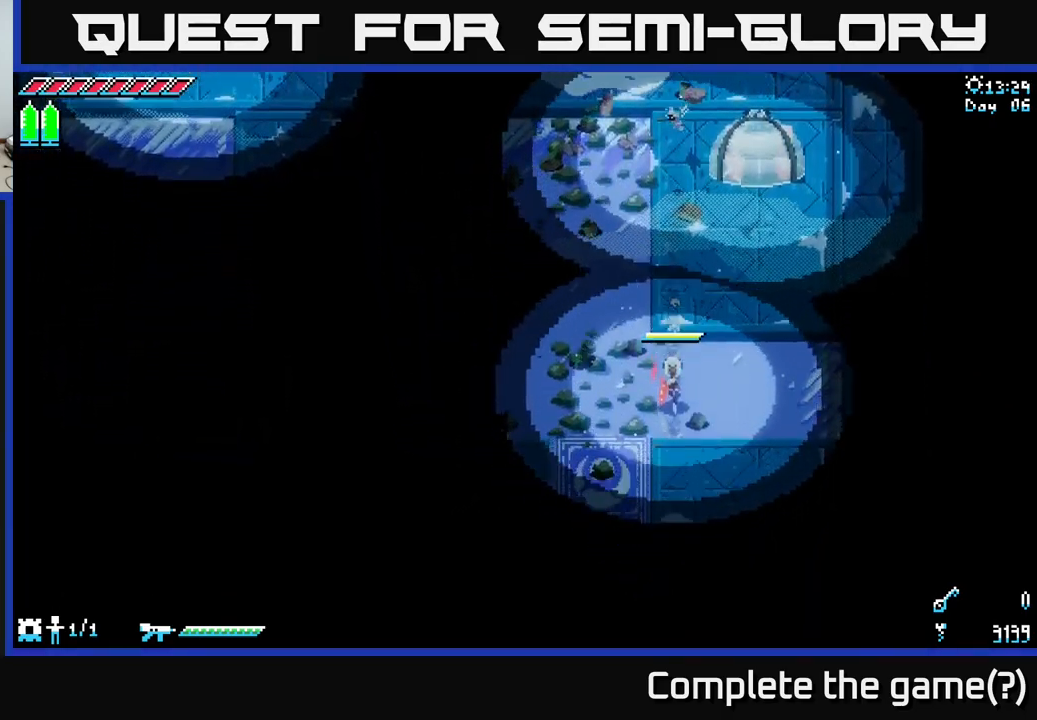
{"buttons": [], "left_stick": "up-left", "right_stick": "center", "events": [[200, "X", "up"], [217, "left_stick", "center"], [417, "left_stick", "up"], [467, "left_stick", "up-left"]]}
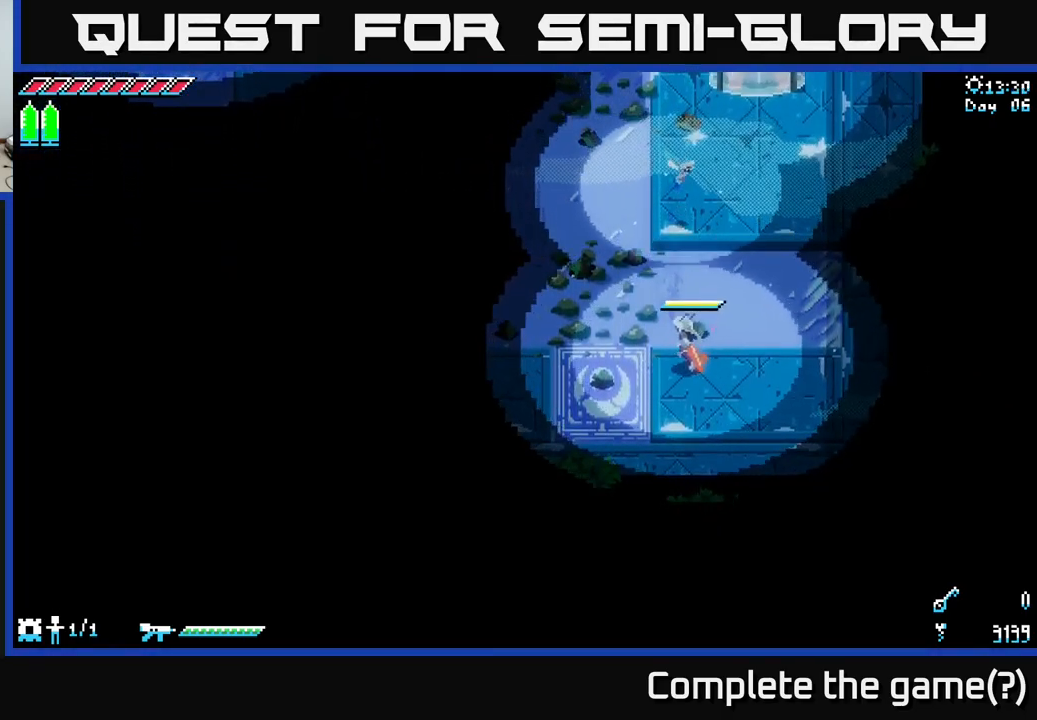
{"buttons": ["X"], "left_stick": "left", "right_stick": "center", "events": [[34, "left_stick", "left"], [84, "left_stick", "down-left"], [417, "left_stick", "left"], [484, "X", "down"]]}